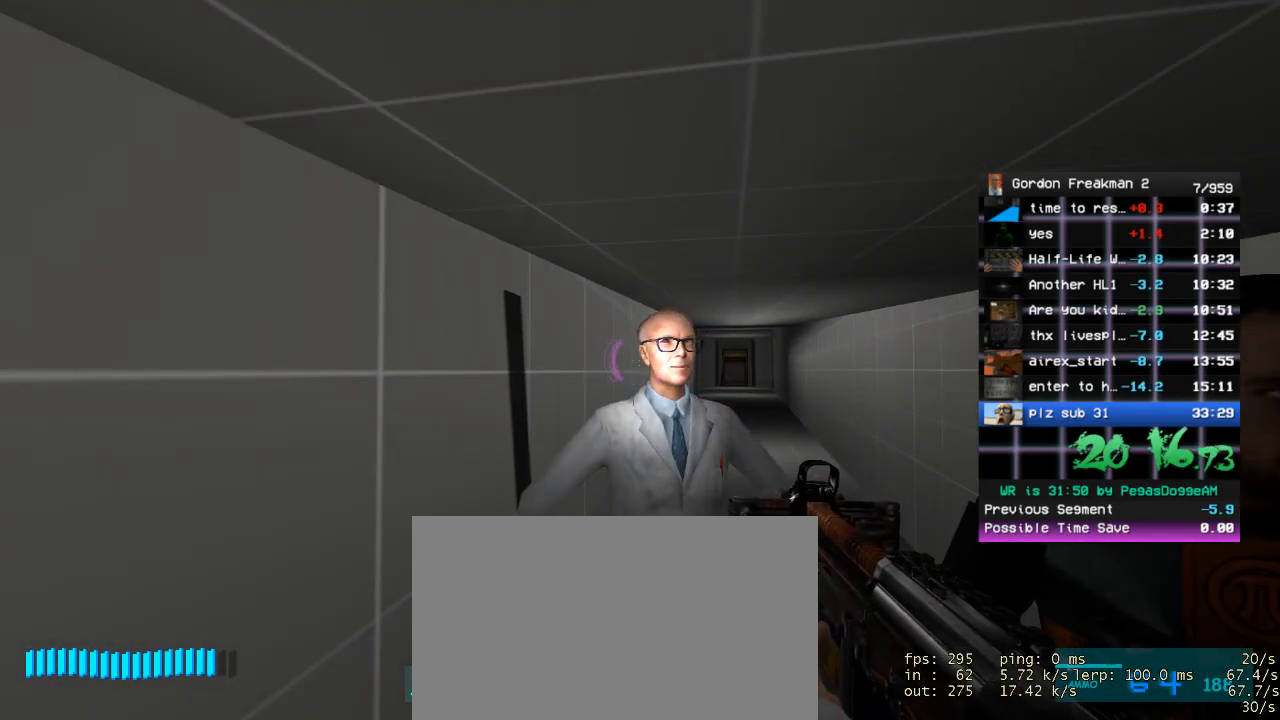
Gameplay with keyboard and mouse; each line is a JSON object with the keys and mouse buttons held at the frame after it. "events" lists presses ("down") and releases ("up") of "1", "2", "3", "4", "5", "a", "alt", "c", "ctrl", "d", "e", "f", "q", "r", "s", "shift", "space", "tab", "v", "w", "x", "z", "mouse_left", "mouse_middle", "mouse_right", "mouse_wheel_up" and "mouse_wheel_down" between this image and that frame as [ms after this image, input, new state], when the widget could be followed in between. "mouse_left", "mouse_middle", "mouse_right", "mouse_wheel_up", "mouse_wheel_down" = the "left", "middle", "right", "wheel_up", "wheel_down" buttons of the "mouse" list. No other keys are recorded. Mouse movement is not recorded.
{"keys": ["z"], "mouse": [], "events": [[500, "z", "down"]]}
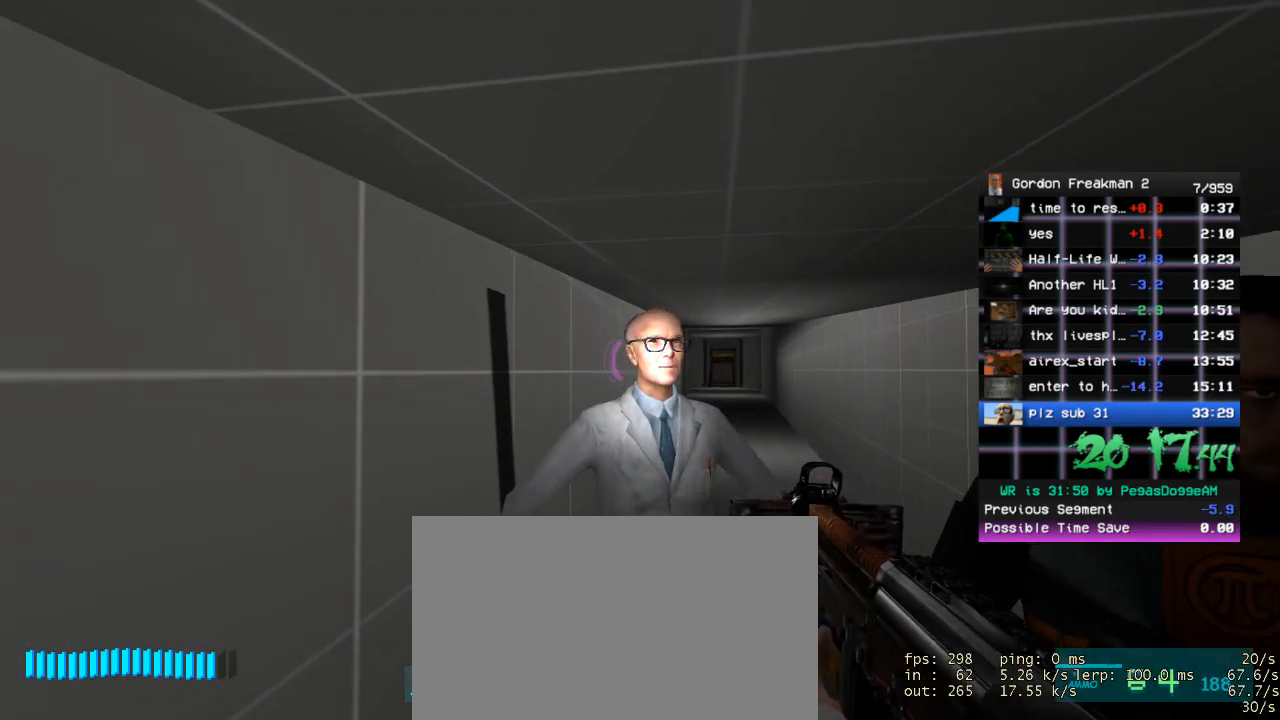
{"keys": ["z"], "mouse": [], "events": []}
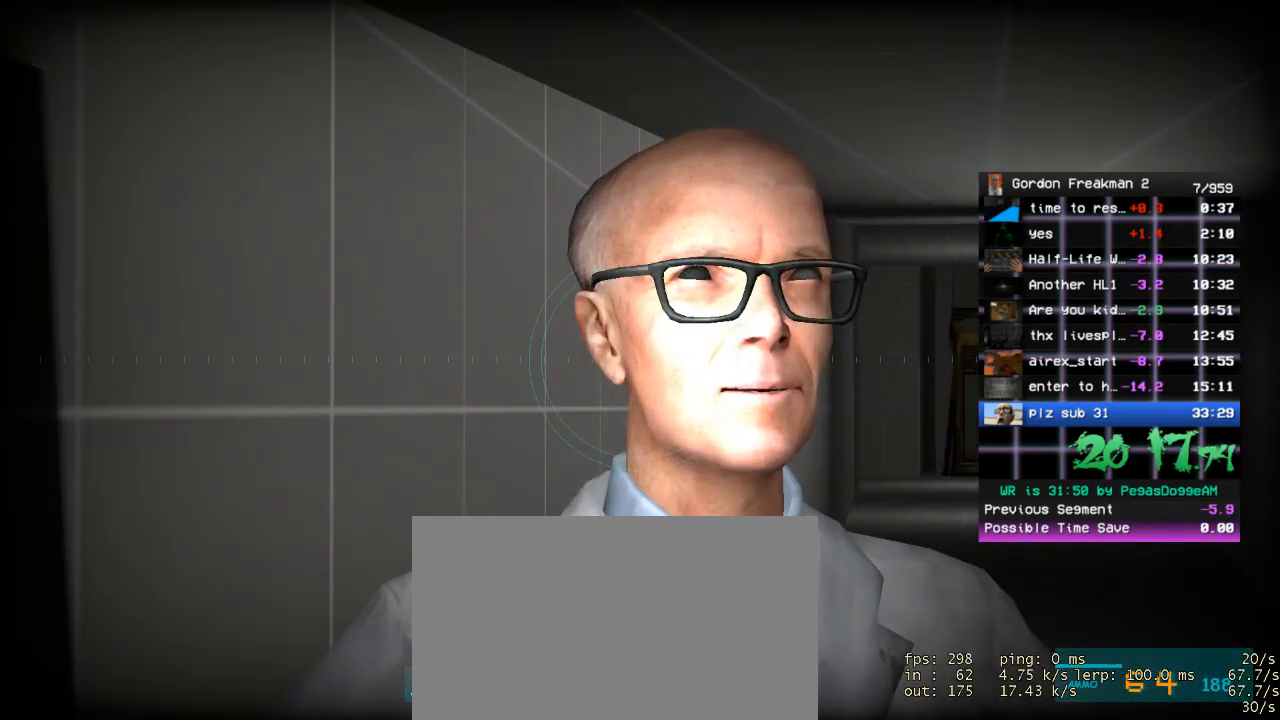
{"keys": ["z"], "mouse": [], "events": [[200, "f", "down"], [300, "f", "up"]]}
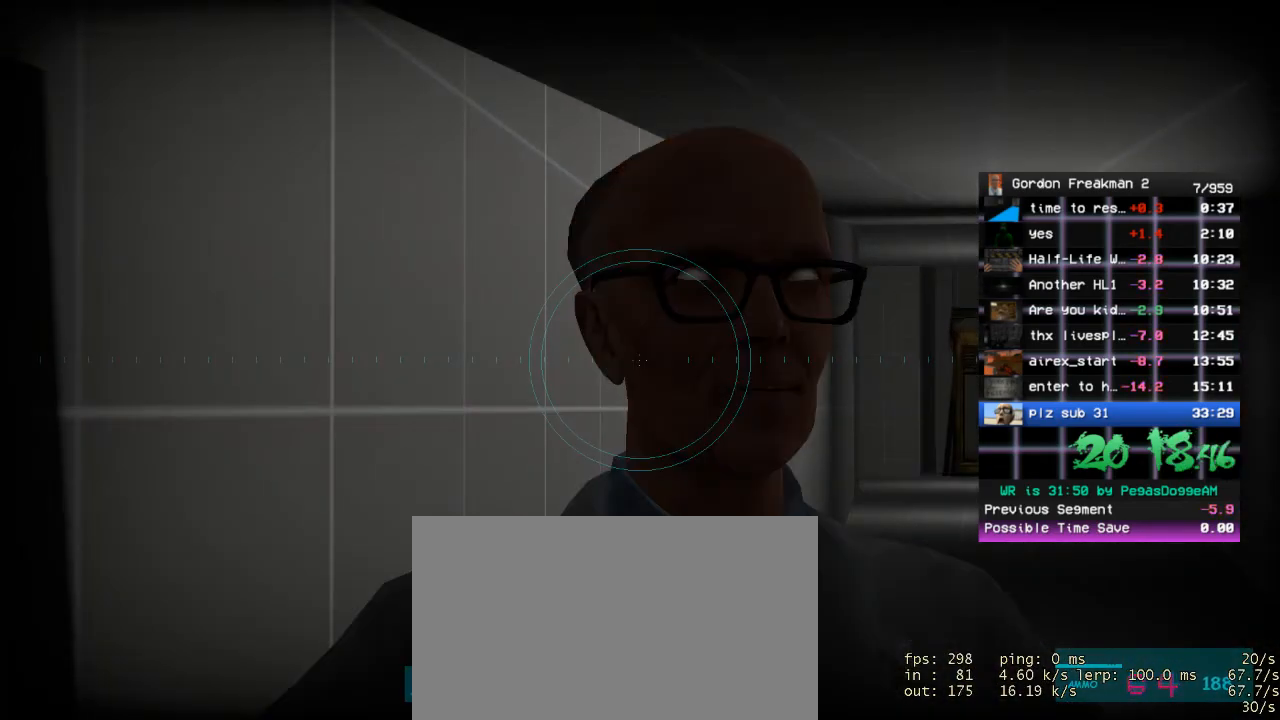
{"keys": ["z"], "mouse": [], "events": []}
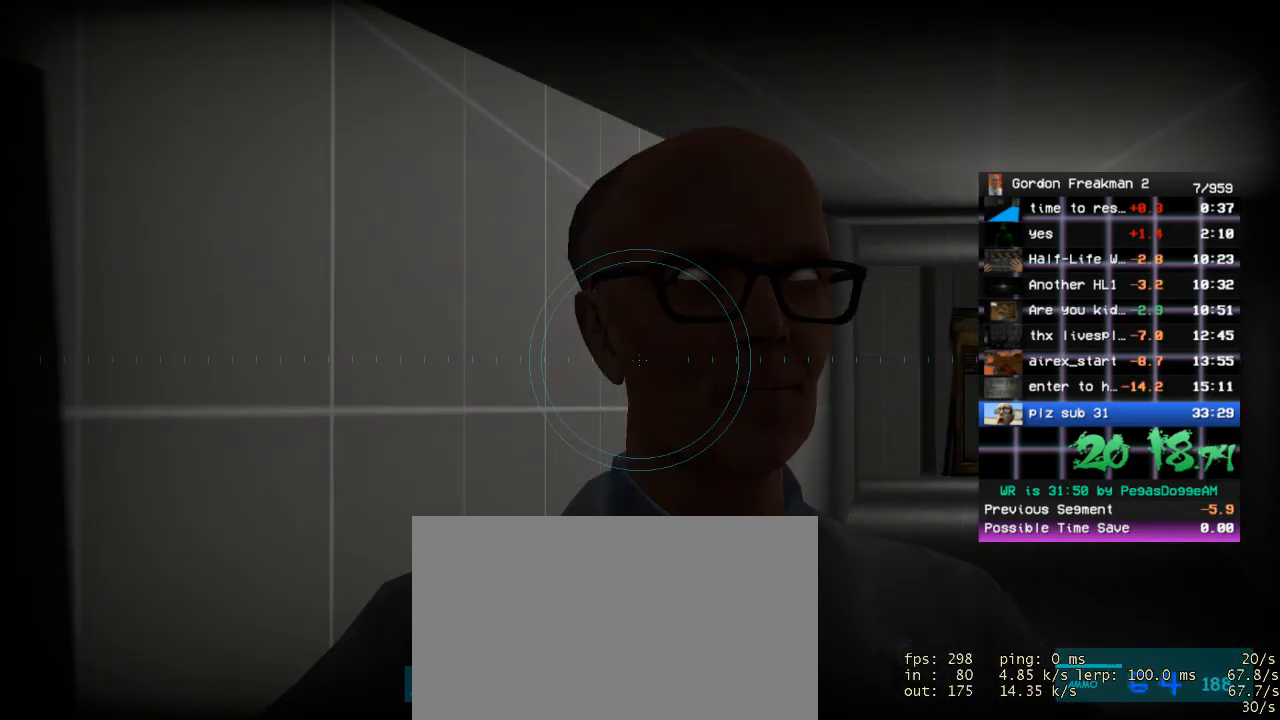
{"keys": ["z"], "mouse": [], "events": []}
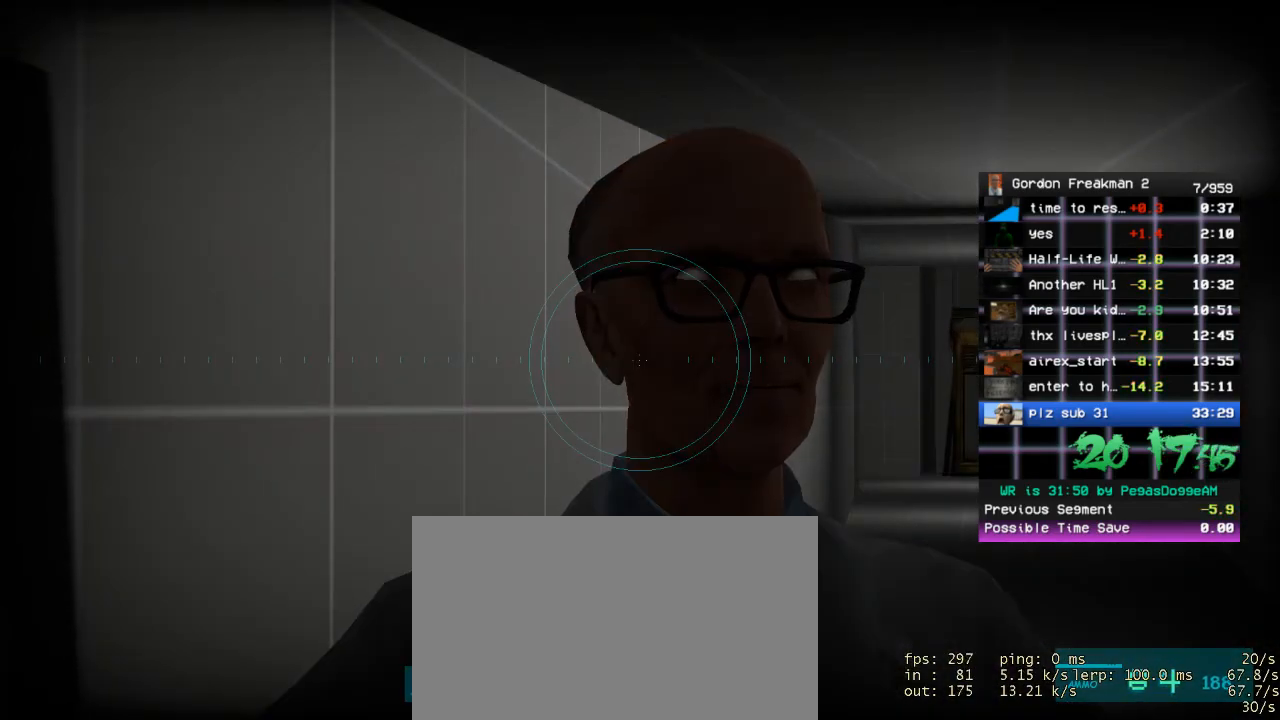
{"keys": ["z"], "mouse": [], "events": []}
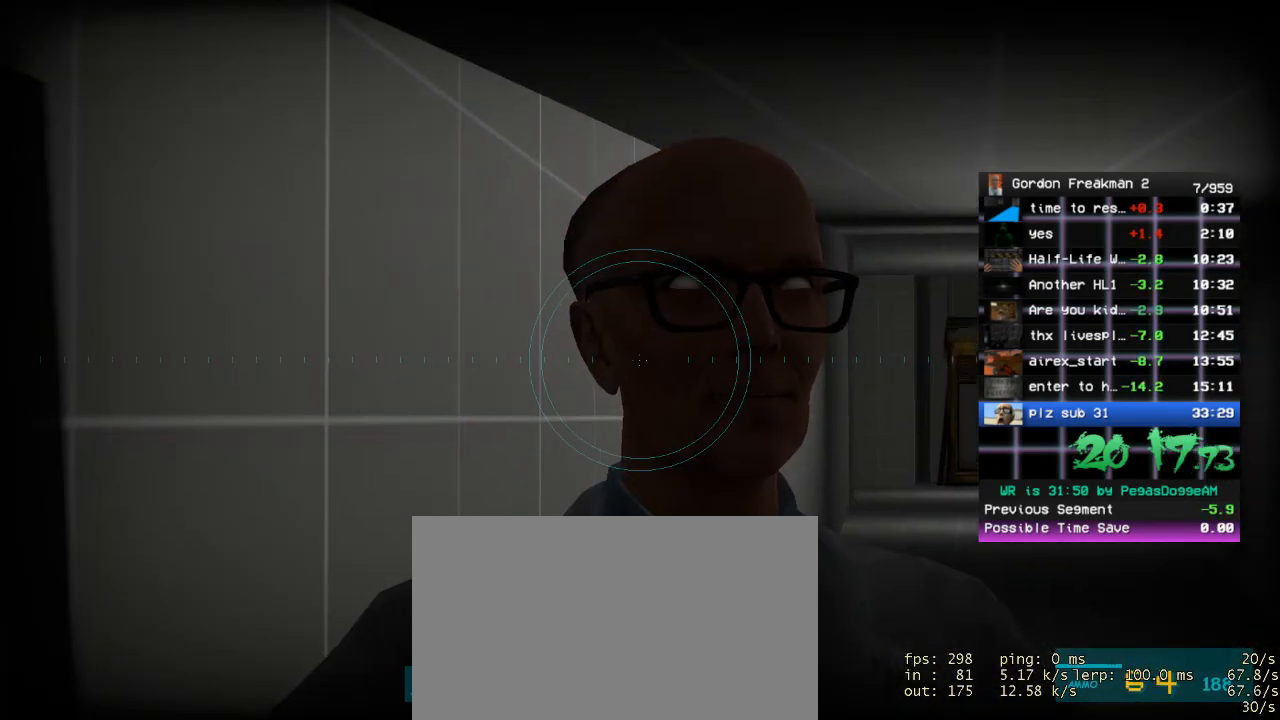
{"keys": ["z"], "mouse": [], "events": []}
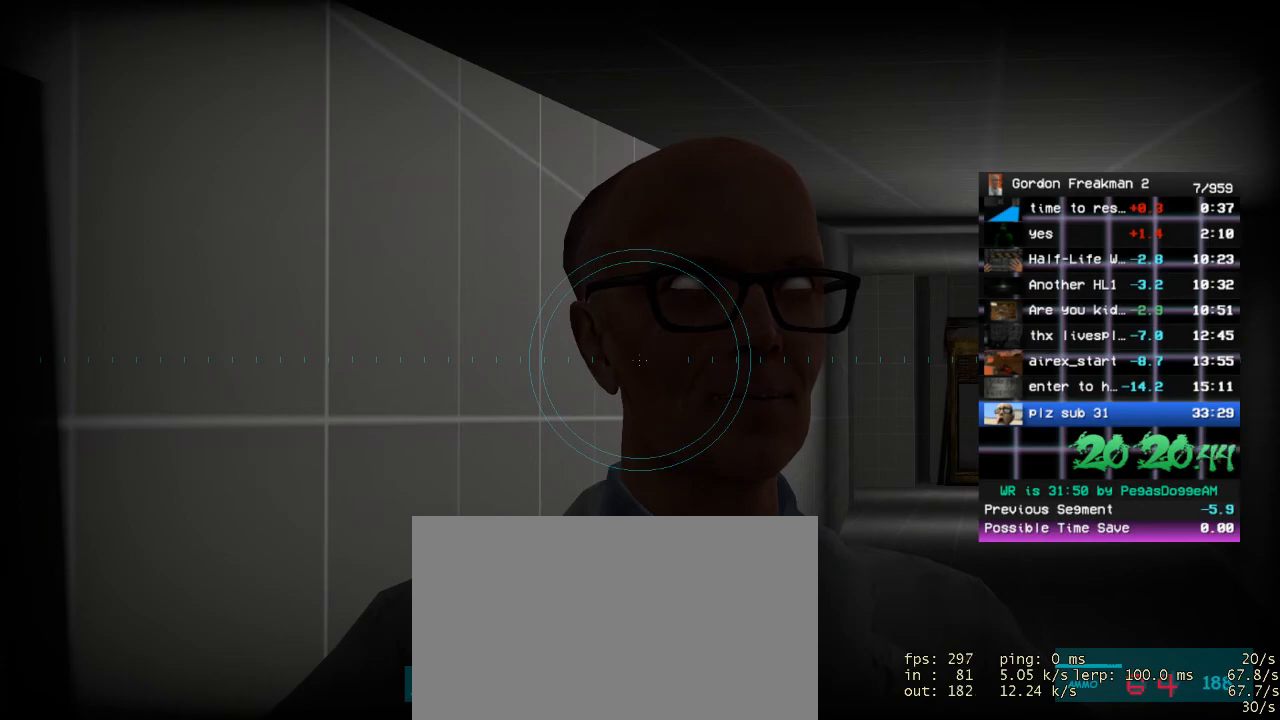
{"keys": ["z"], "mouse": [], "events": []}
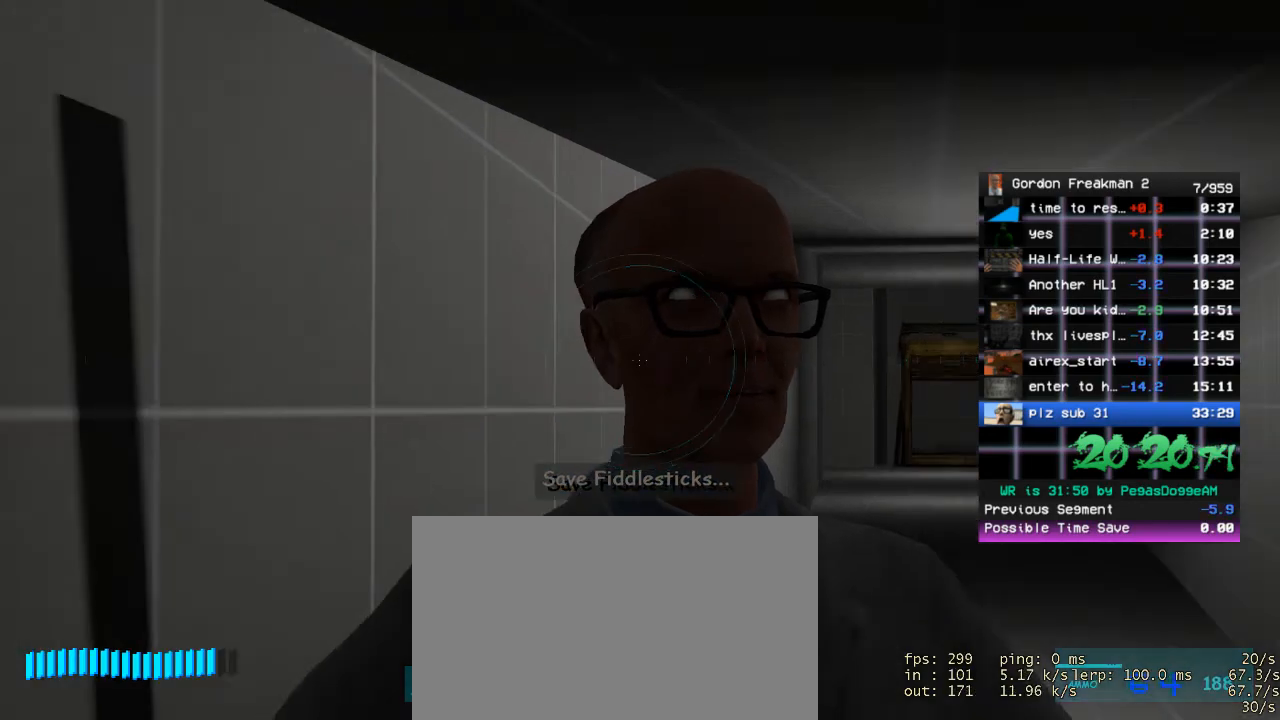
{"keys": [], "mouse": [], "events": [[17, "z", "up"], [200, "f", "down"], [383, "f", "up"]]}
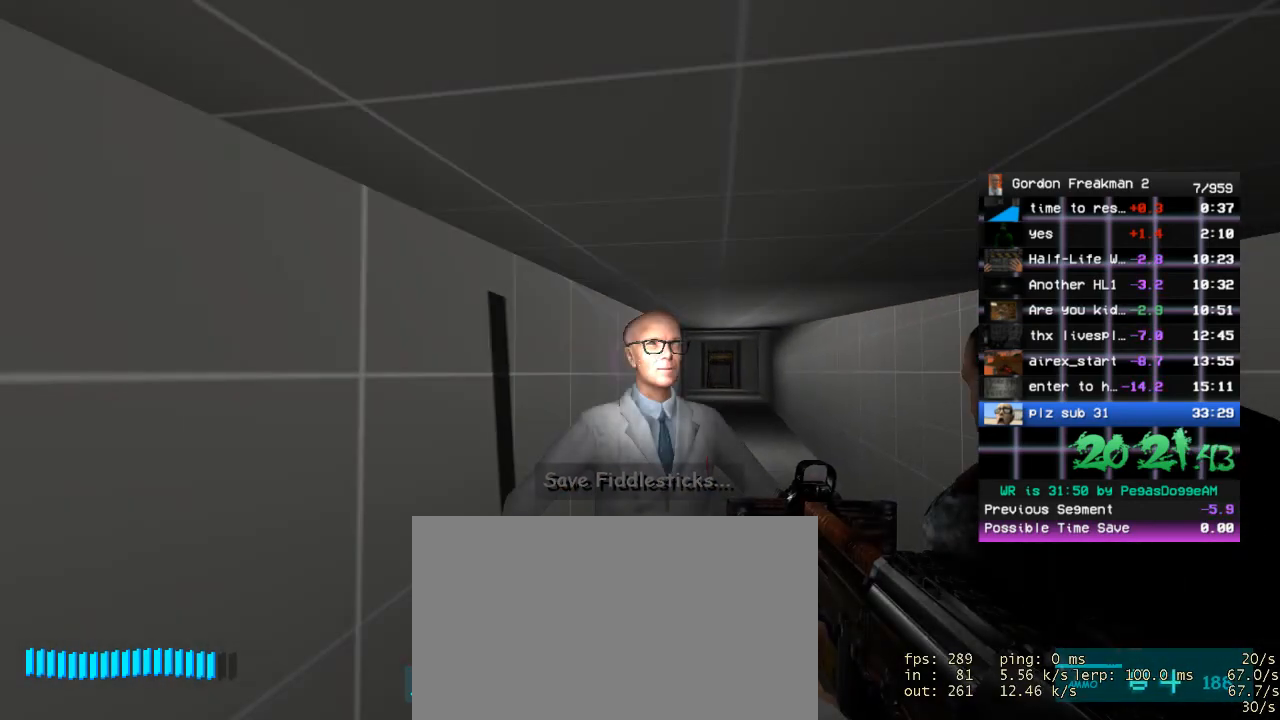
{"keys": [], "mouse": [], "events": []}
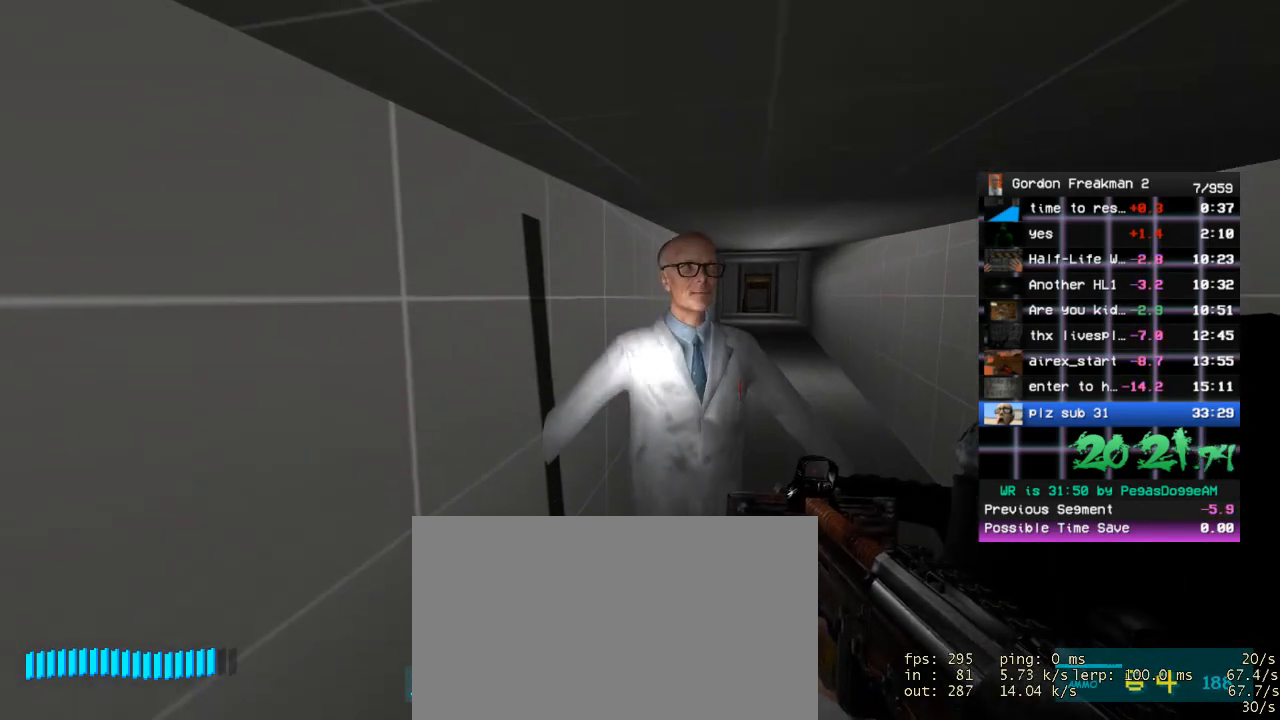
{"keys": [], "mouse": [], "events": []}
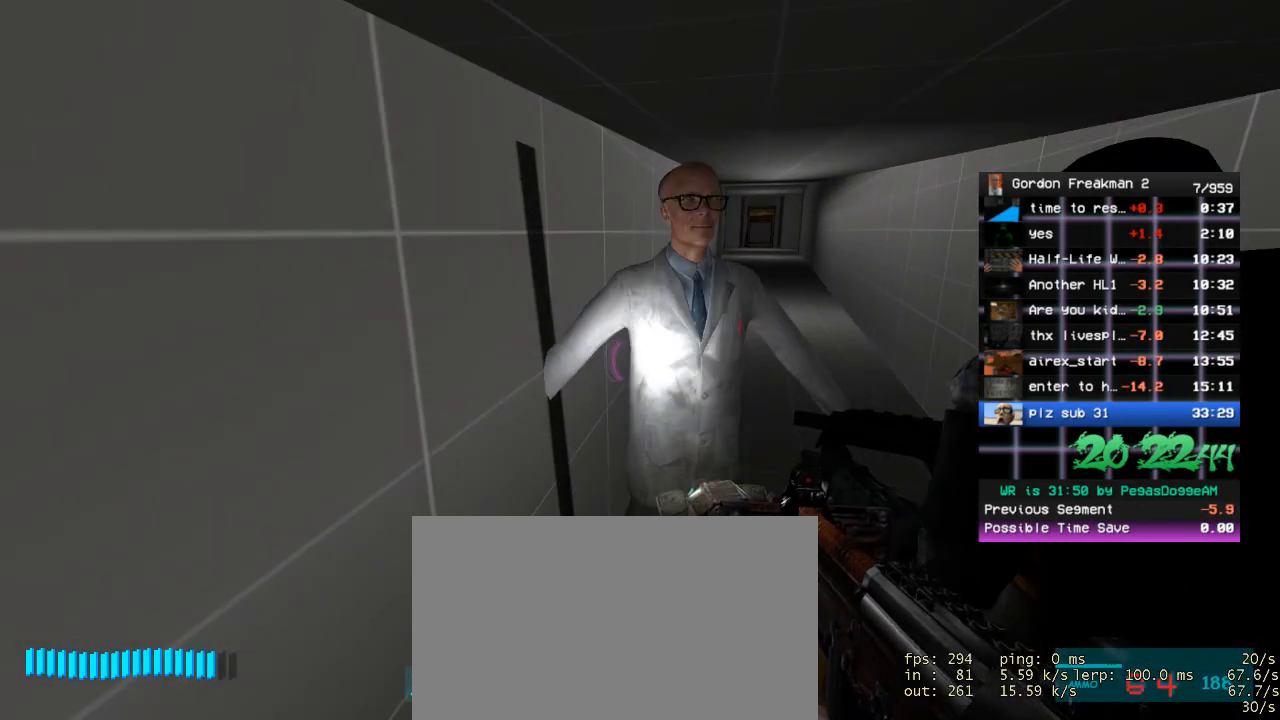
{"keys": [], "mouse": [], "events": []}
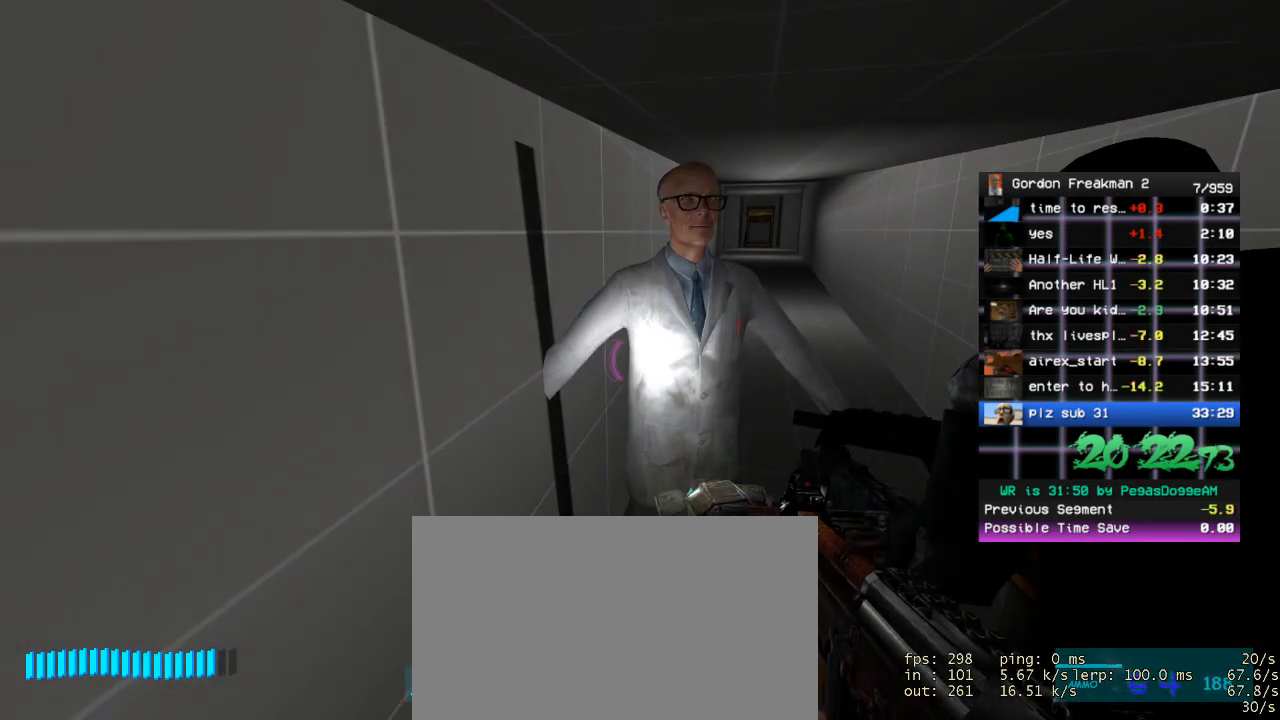
{"keys": [], "mouse": [], "events": [[33, "f", "down"], [167, "f", "up"]]}
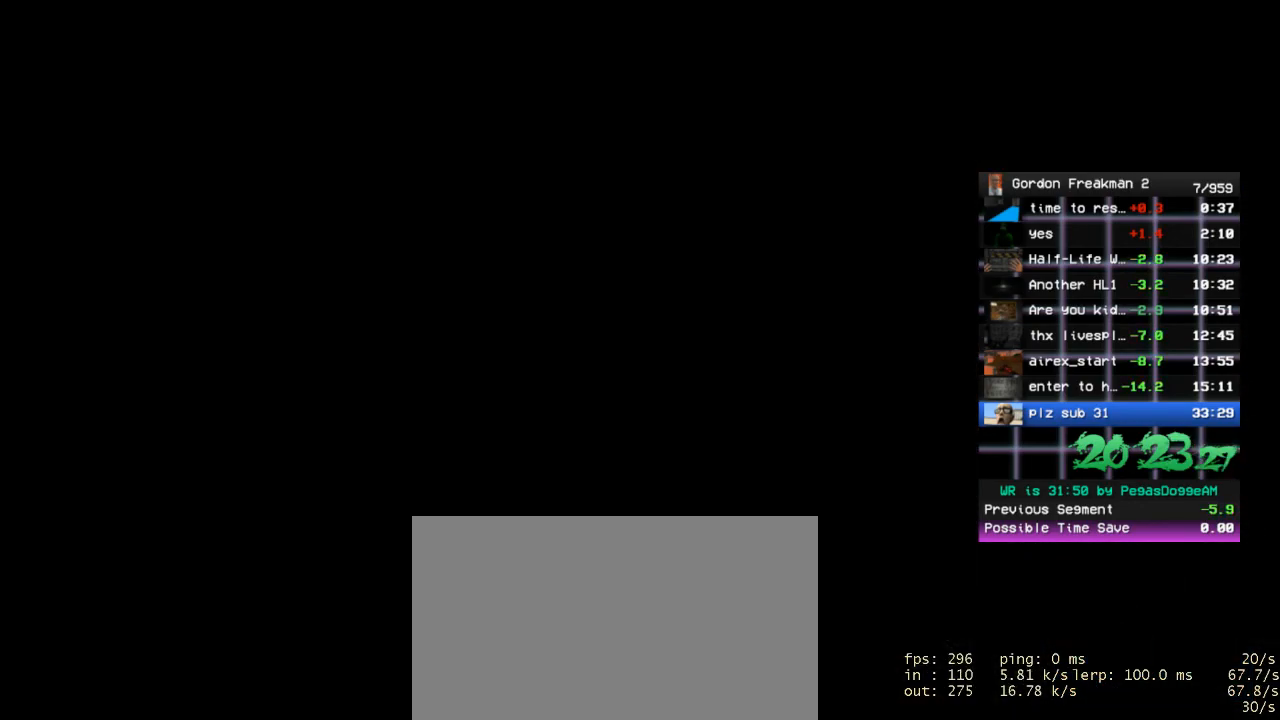
{"keys": [], "mouse": [], "events": []}
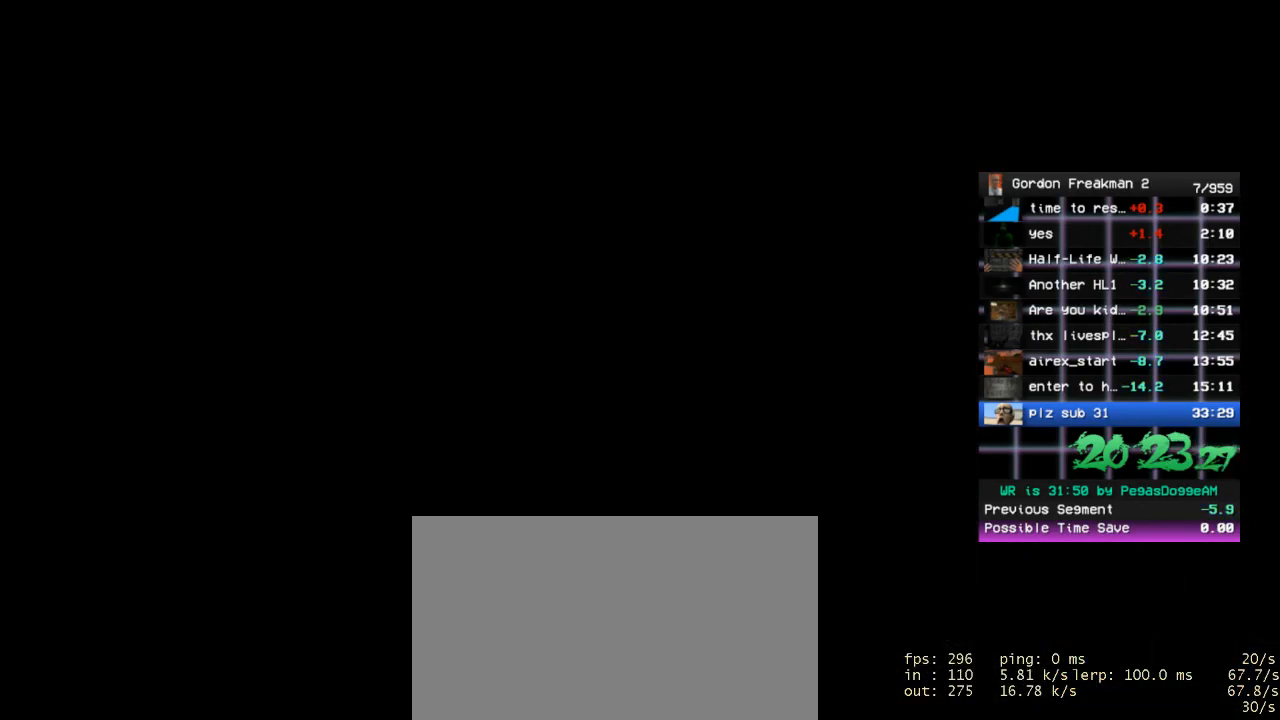
{"keys": [], "mouse": [], "events": []}
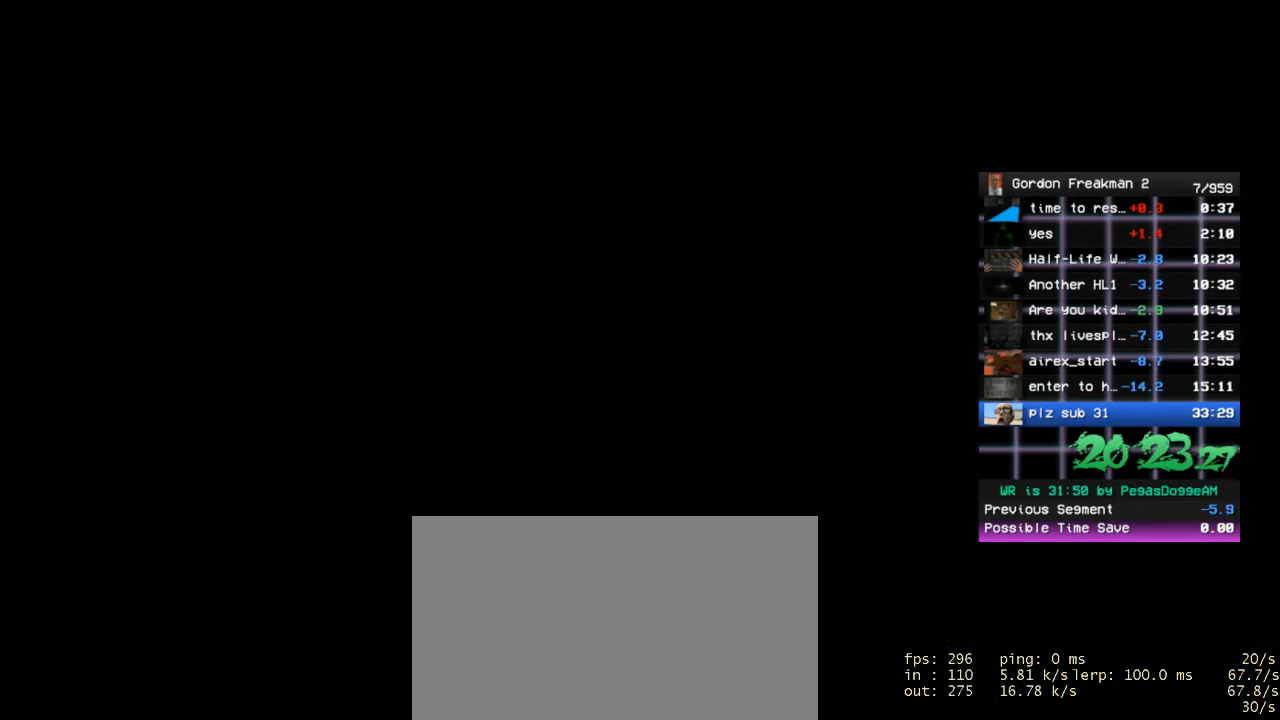
{"keys": [], "mouse": [], "events": []}
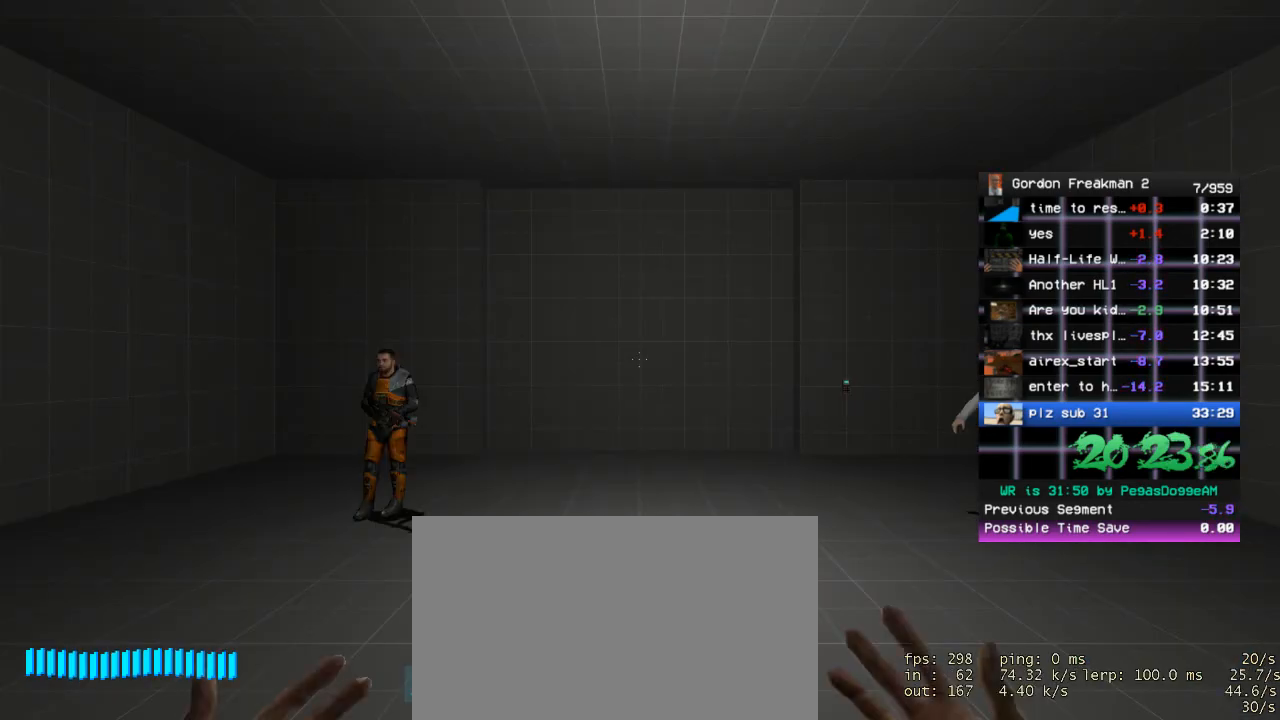
{"keys": ["w"], "mouse": [], "events": [[233, "w", "down"]]}
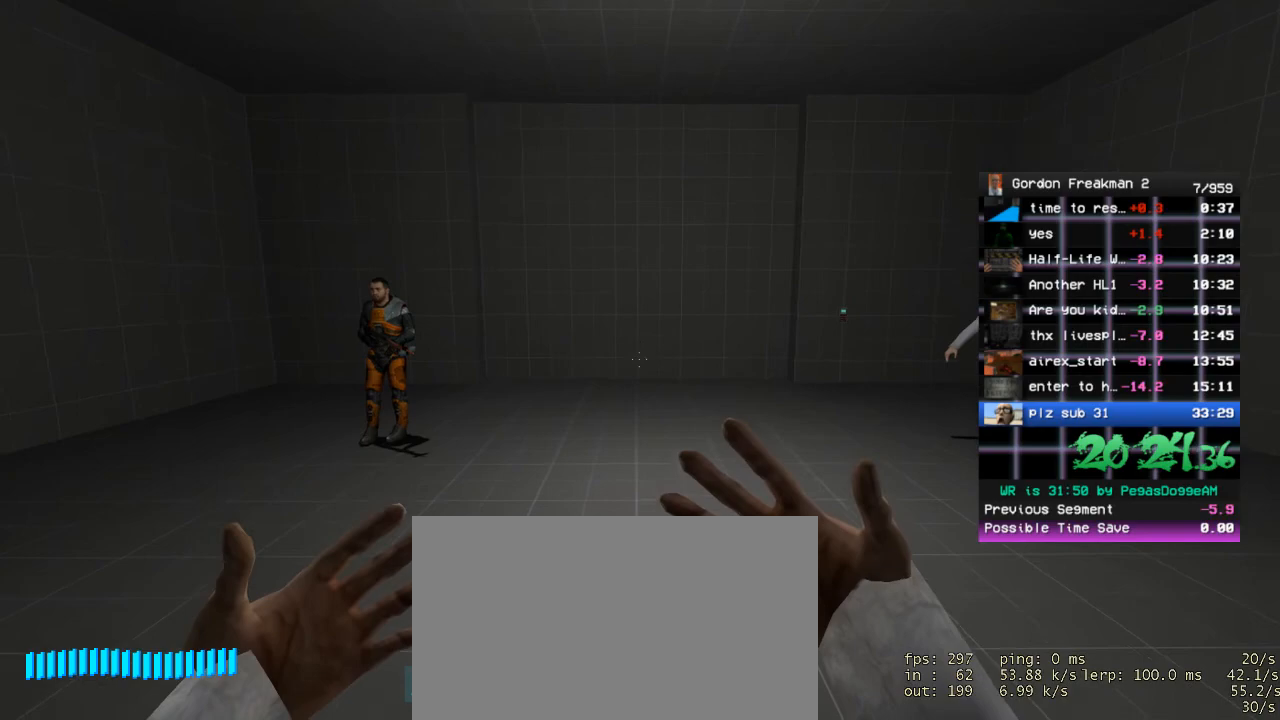
{"keys": ["w"], "mouse": [], "events": []}
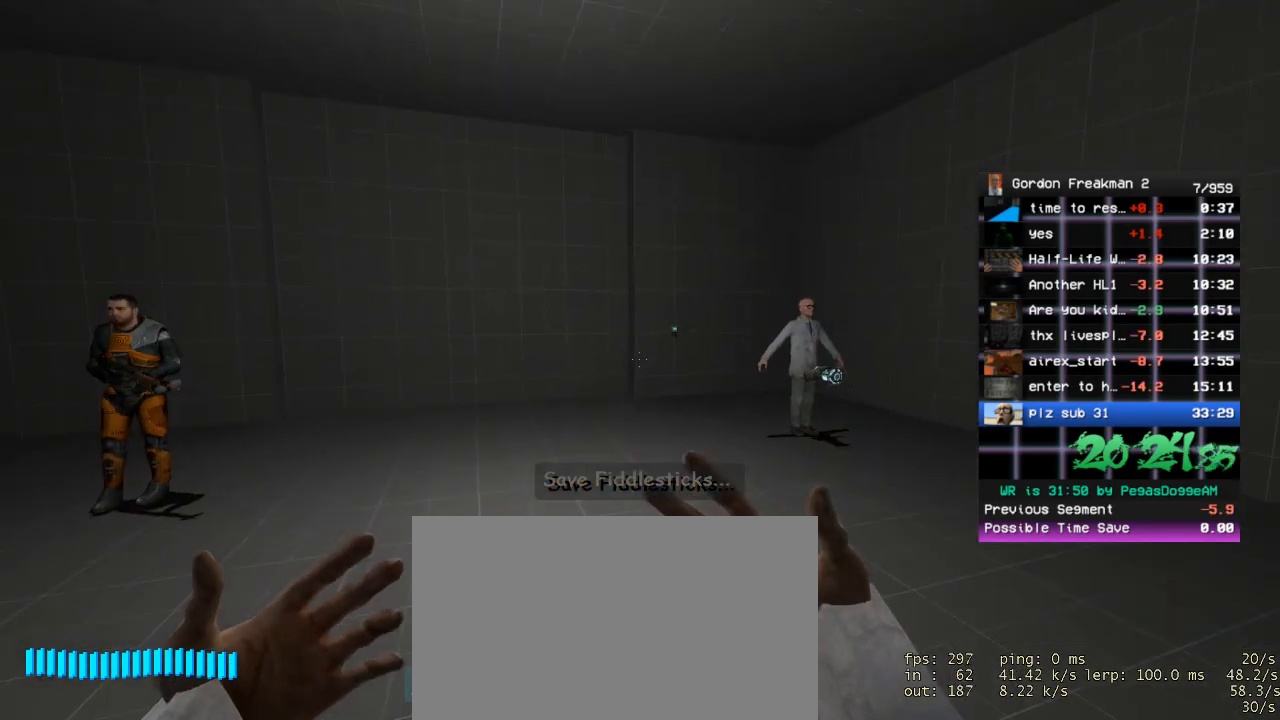
{"keys": ["w"], "mouse": [], "events": [[317, "a", "down"], [500, "a", "up"]]}
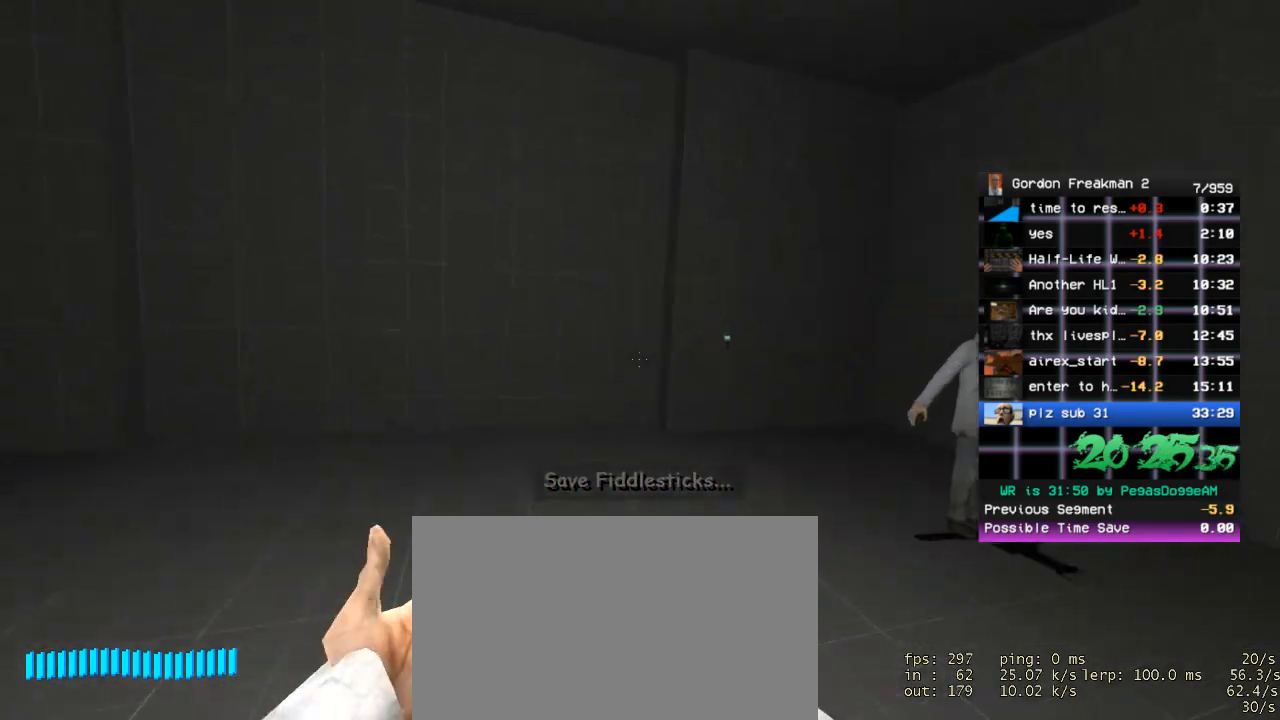
{"keys": [], "mouse": [], "events": [[50, "w", "up"]]}
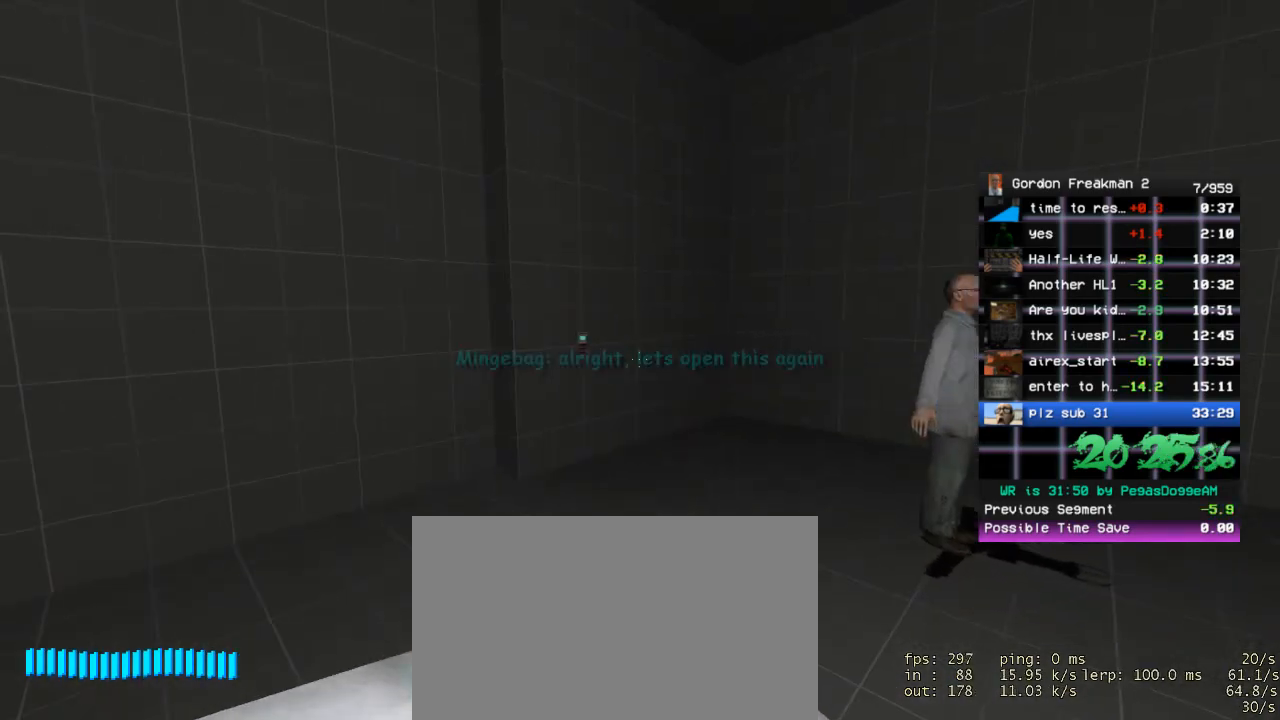
{"keys": [], "mouse": [], "events": []}
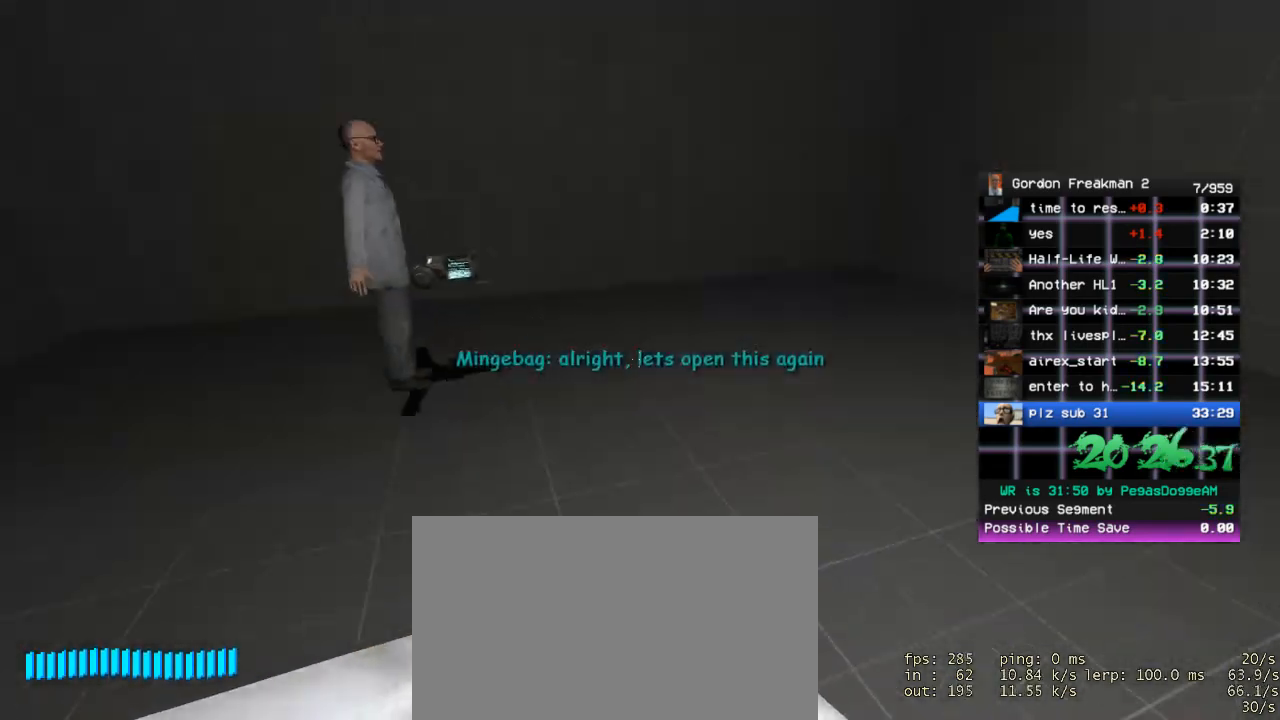
{"keys": [], "mouse": [], "events": []}
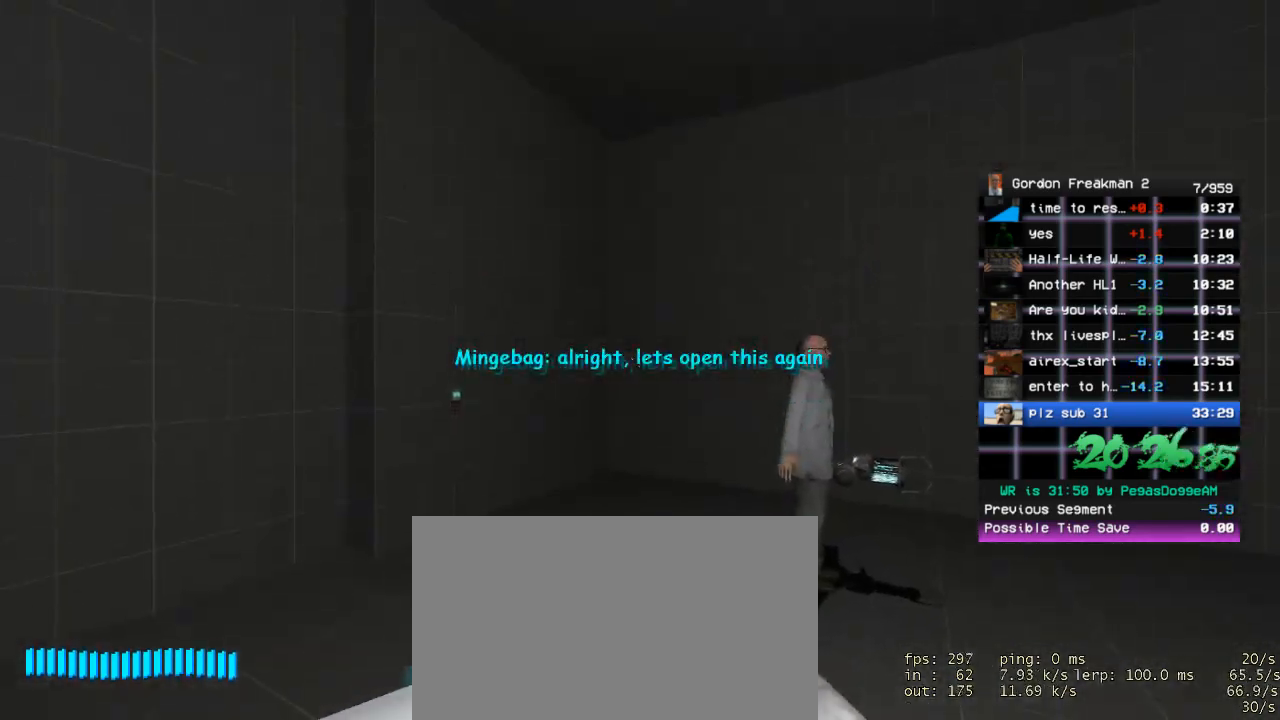
{"keys": [], "mouse": [], "events": []}
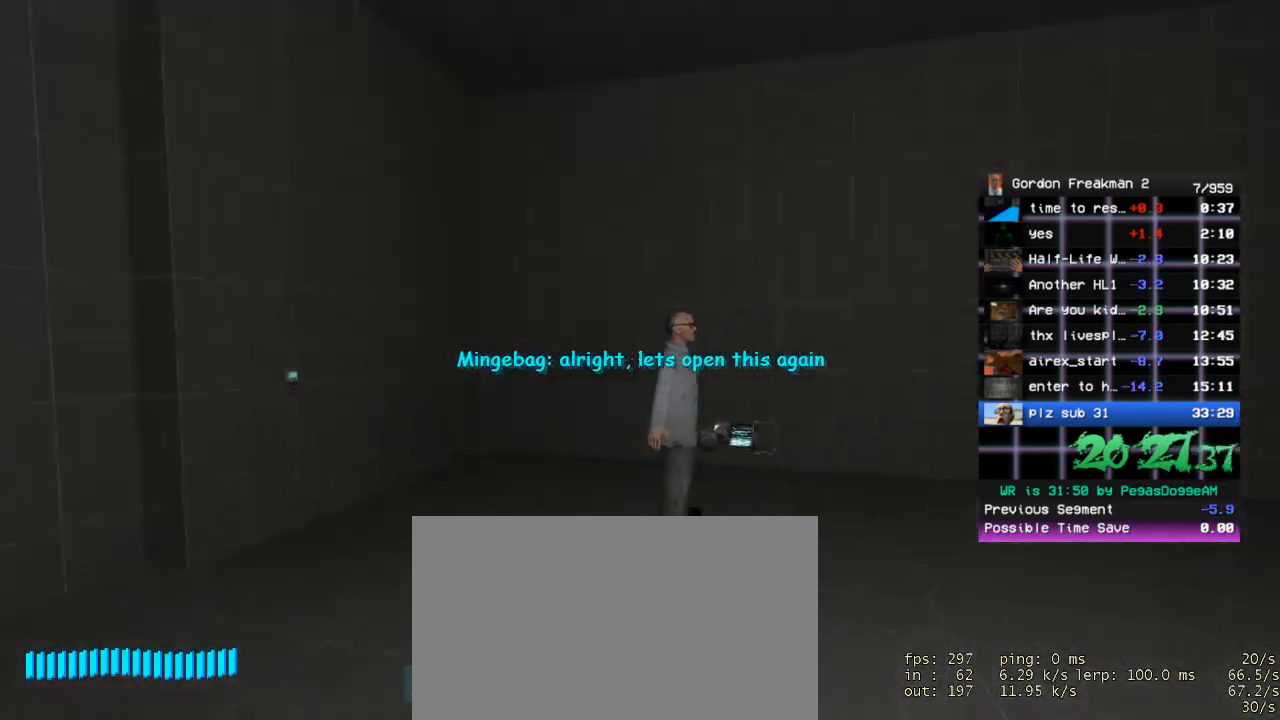
{"keys": ["w"], "mouse": [], "events": [[433, "w", "down"]]}
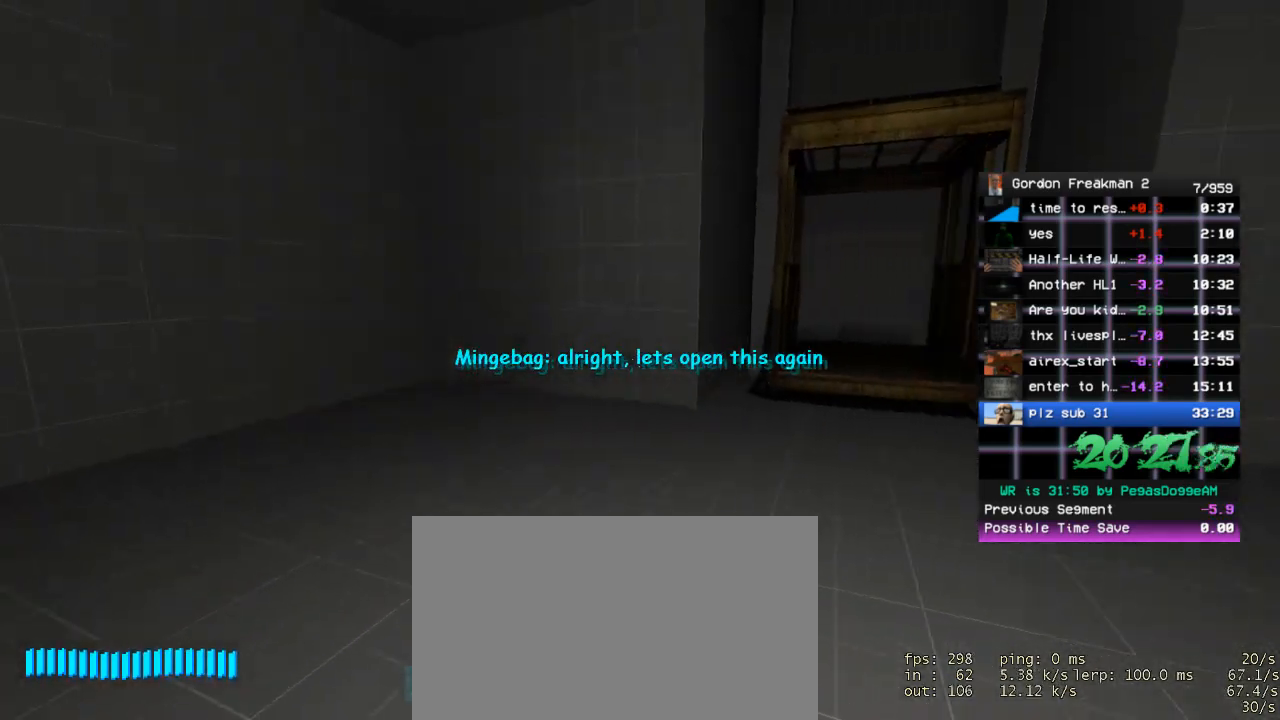
{"keys": [], "mouse": [], "events": [[83, "d", "down"], [350, "d", "up"], [500, "w", "up"]]}
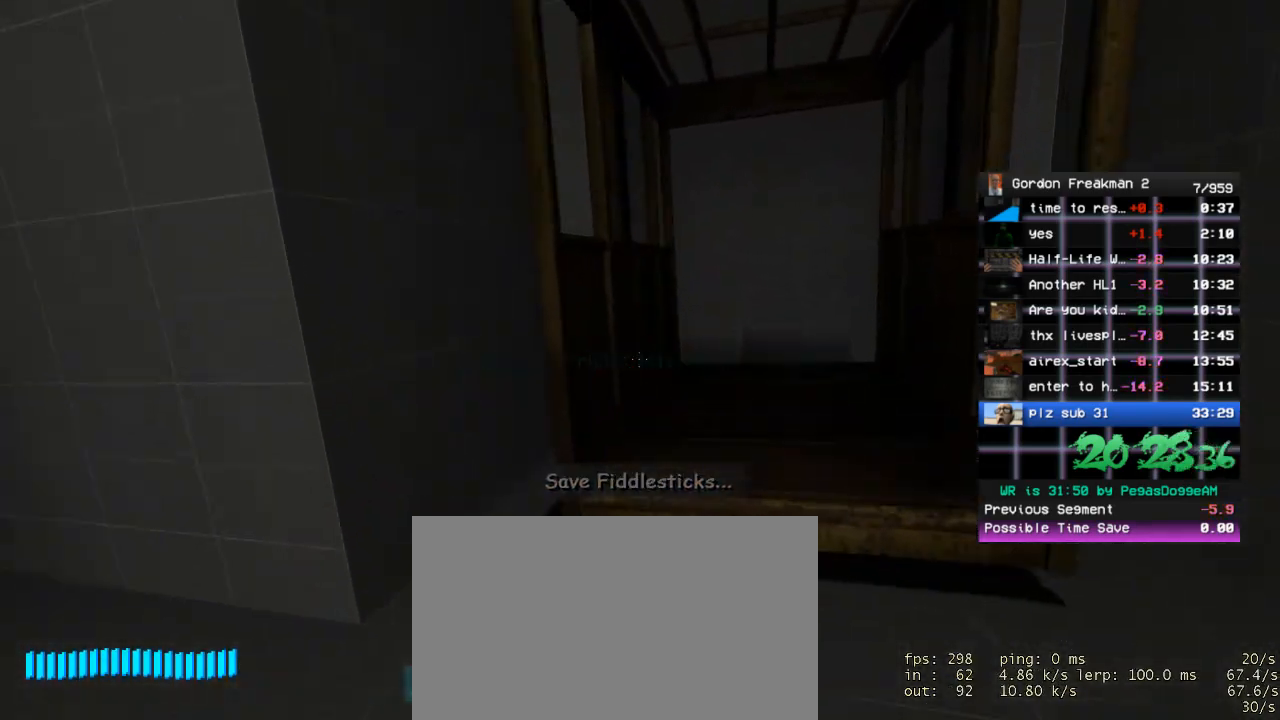
{"keys": [], "mouse": [], "events": [[233, "w", "down"], [317, "w", "up"]]}
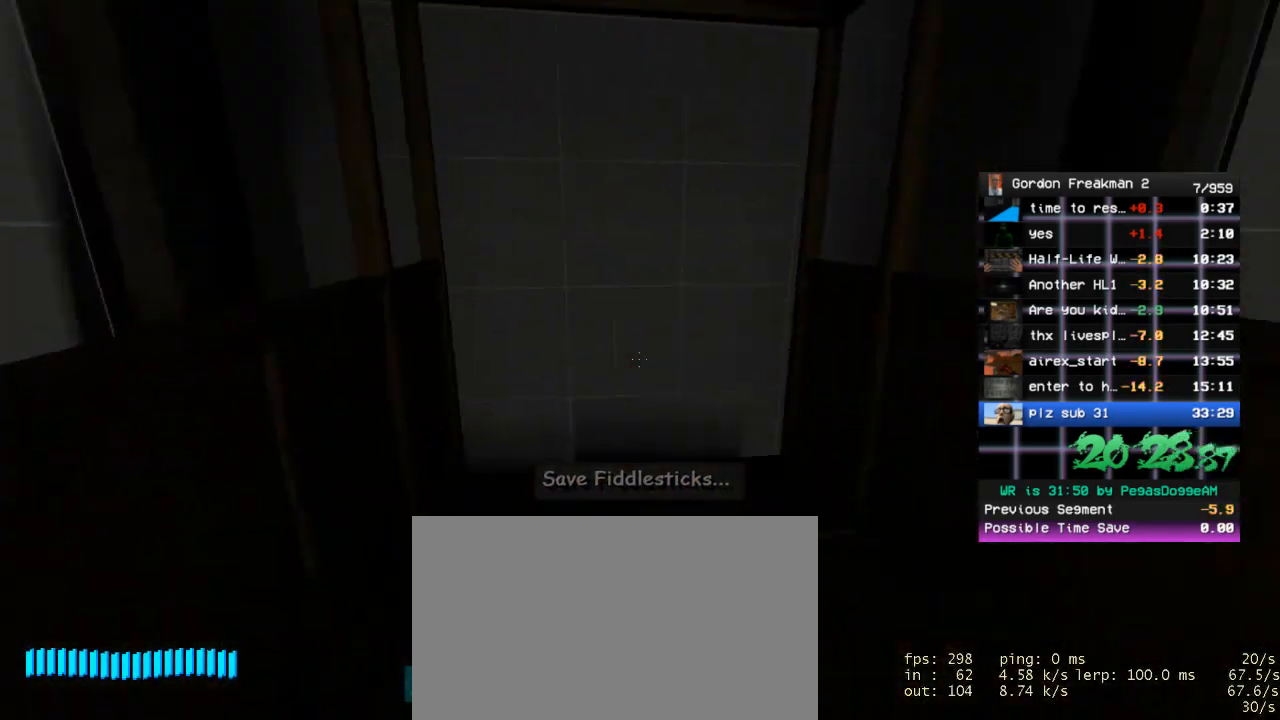
{"keys": [], "mouse": [], "events": [[150, "w", "down"], [333, "w", "up"], [383, "f", "down"], [483, "f", "up"]]}
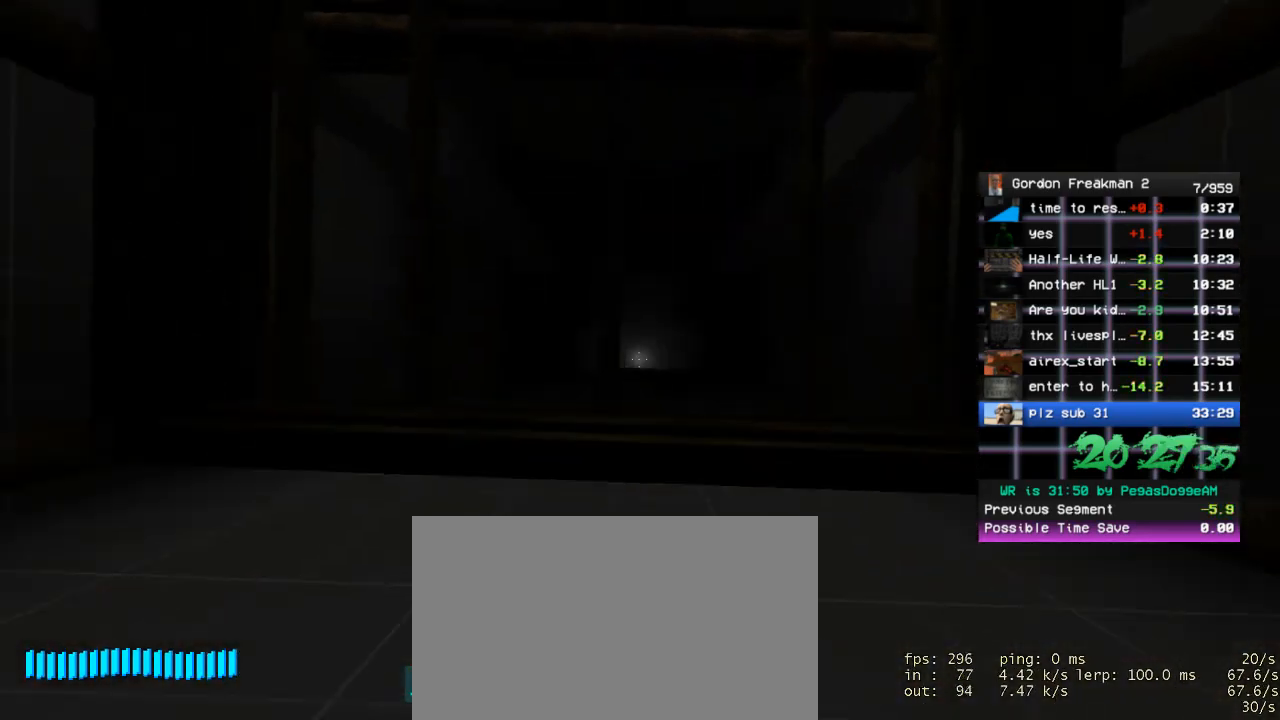
{"keys": ["space"], "mouse": [], "events": [[350, "space", "down"]]}
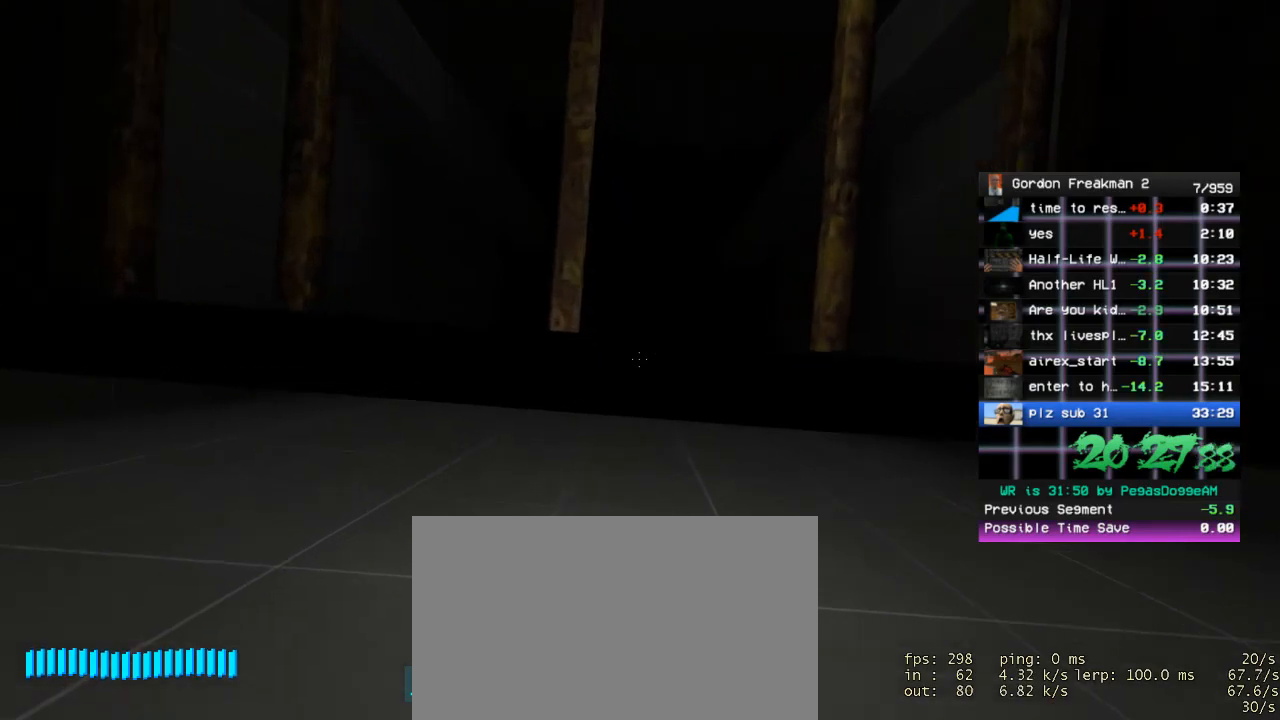
{"keys": ["space"], "mouse": [], "events": [[100, "space", "up"], [333, "s", "down"], [367, "space", "down"], [467, "s", "up"]]}
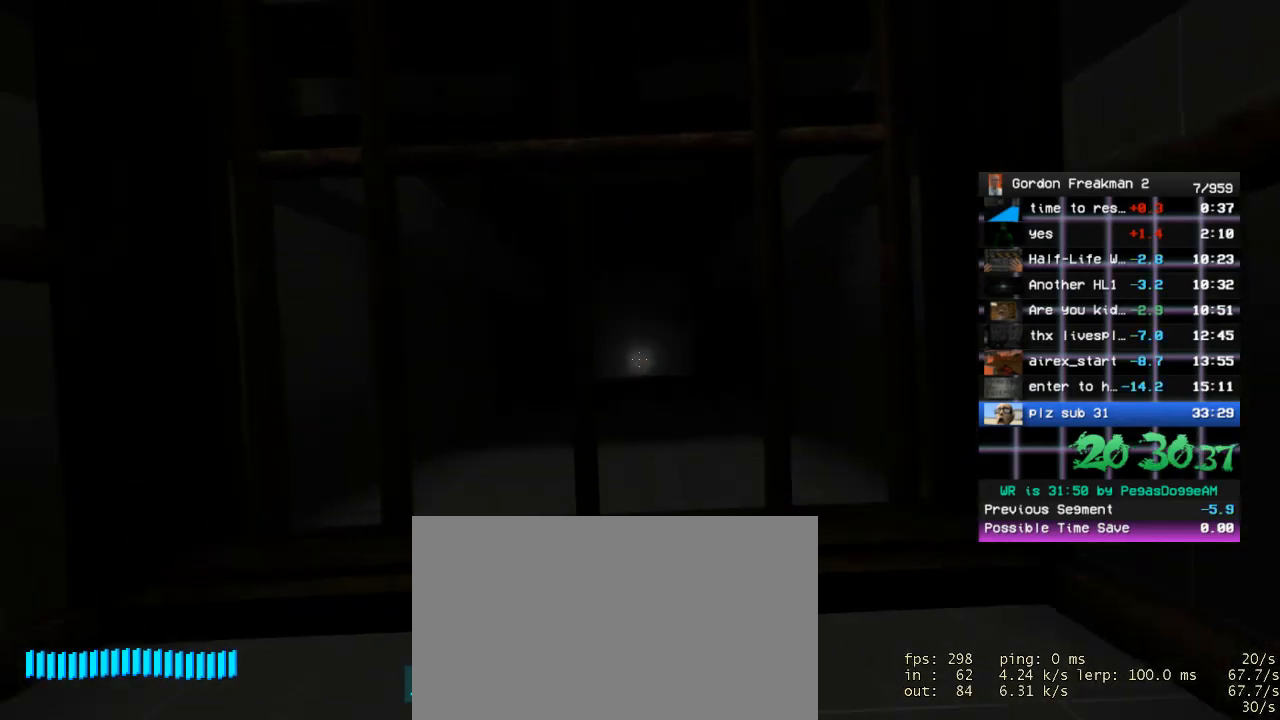
{"keys": ["a", "w"], "mouse": [], "events": [[17, "space", "up"], [483, "a", "down"], [483, "w", "down"]]}